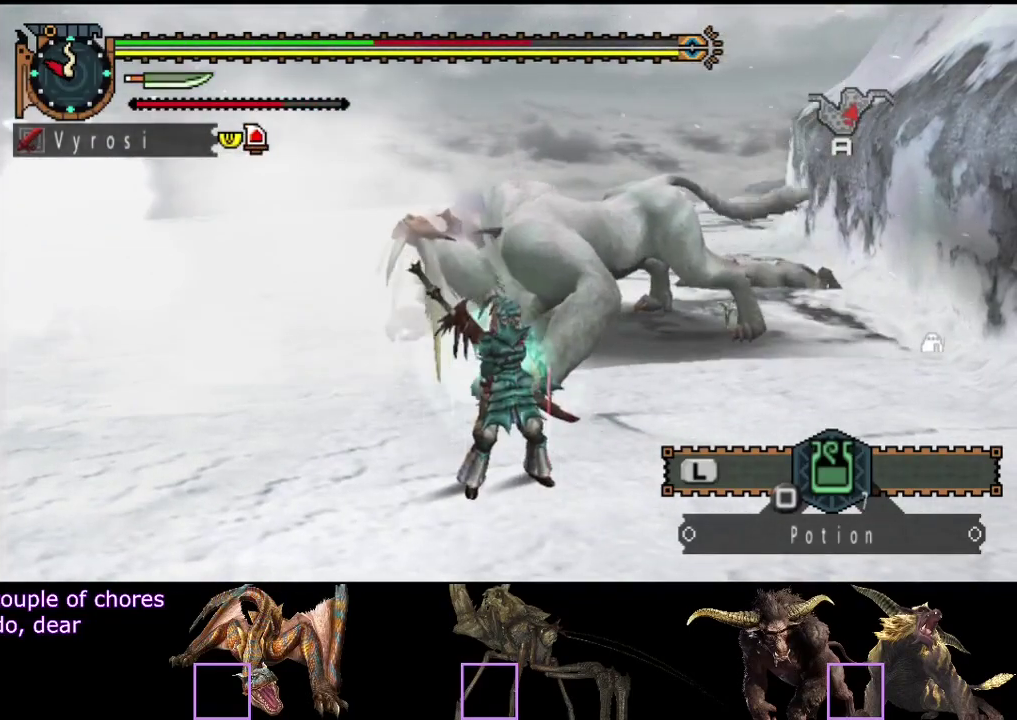
Gameplay with a controller (PlayStation layout); each line is a JSON object with the inputs held at the frame after it. "events" lists button and stick changes between this image and that frame as [ms after this image, input, new state], when the widget could be followed in between. Not read: L3 R3.
{"buttons": [], "left_stick": "center", "right_stick": "center", "events": []}
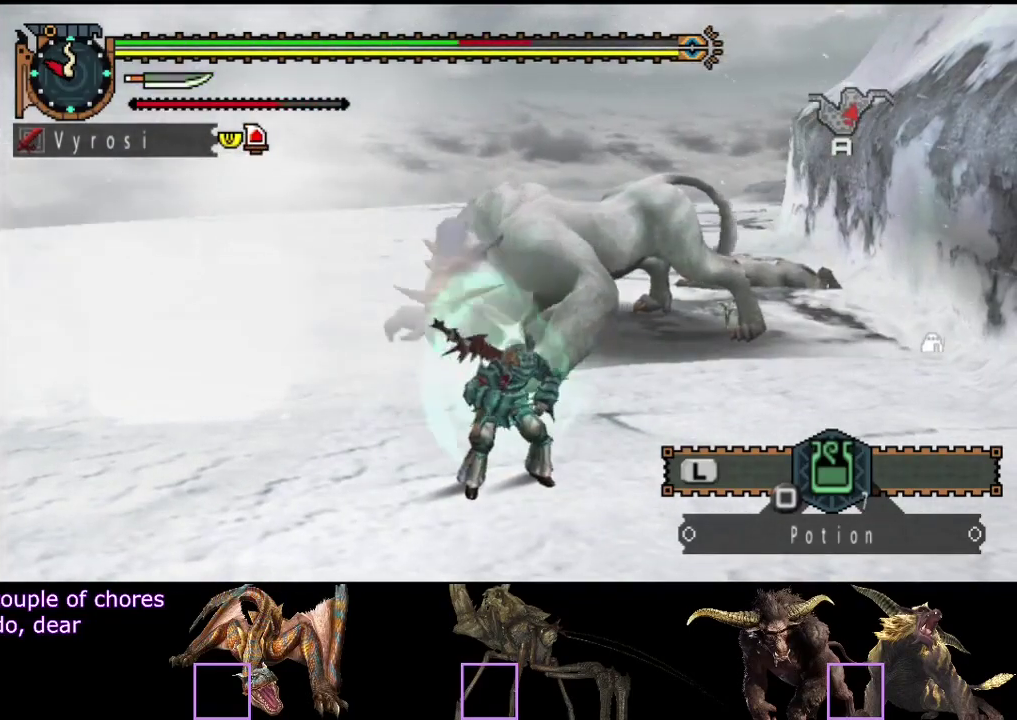
{"buttons": [], "left_stick": "down-left", "right_stick": "center", "events": [[450, "left_stick", "down-left"]]}
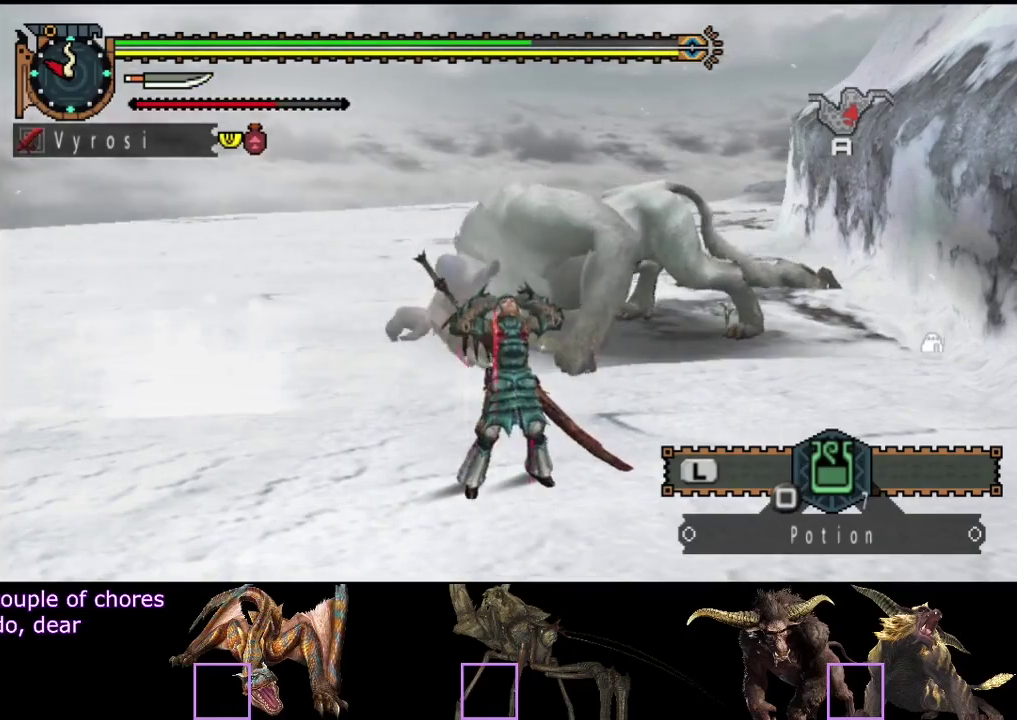
{"buttons": [], "left_stick": "down-left", "right_stick": "center", "events": []}
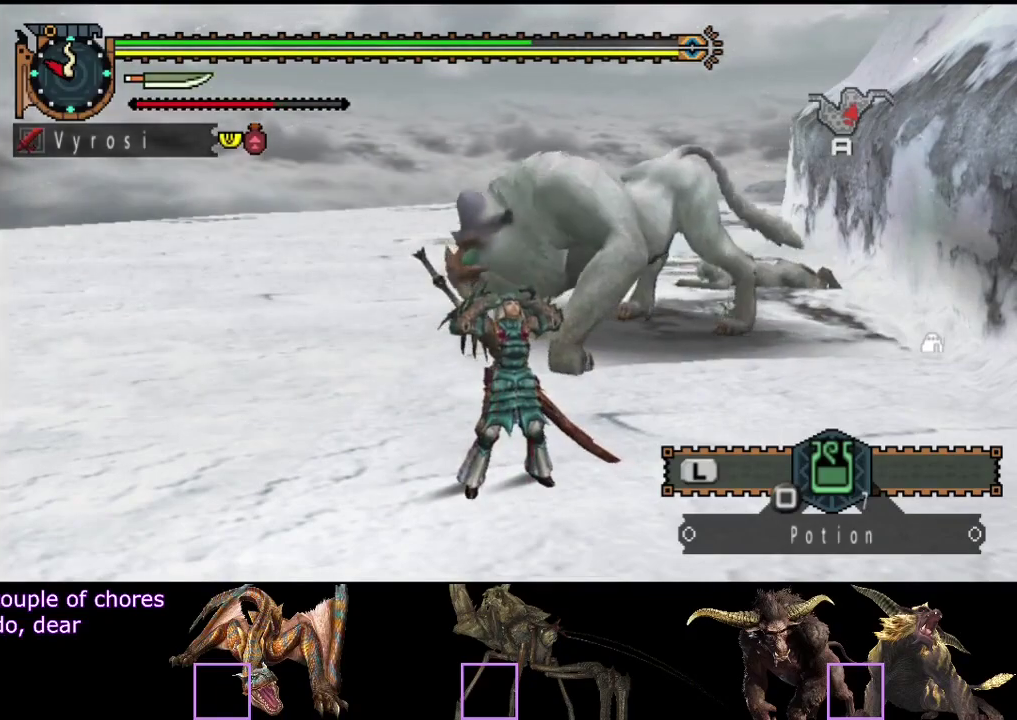
{"buttons": ["R2"], "left_stick": "left", "right_stick": "center", "events": [[367, "left_stick", "left"], [400, "R2", "down"]]}
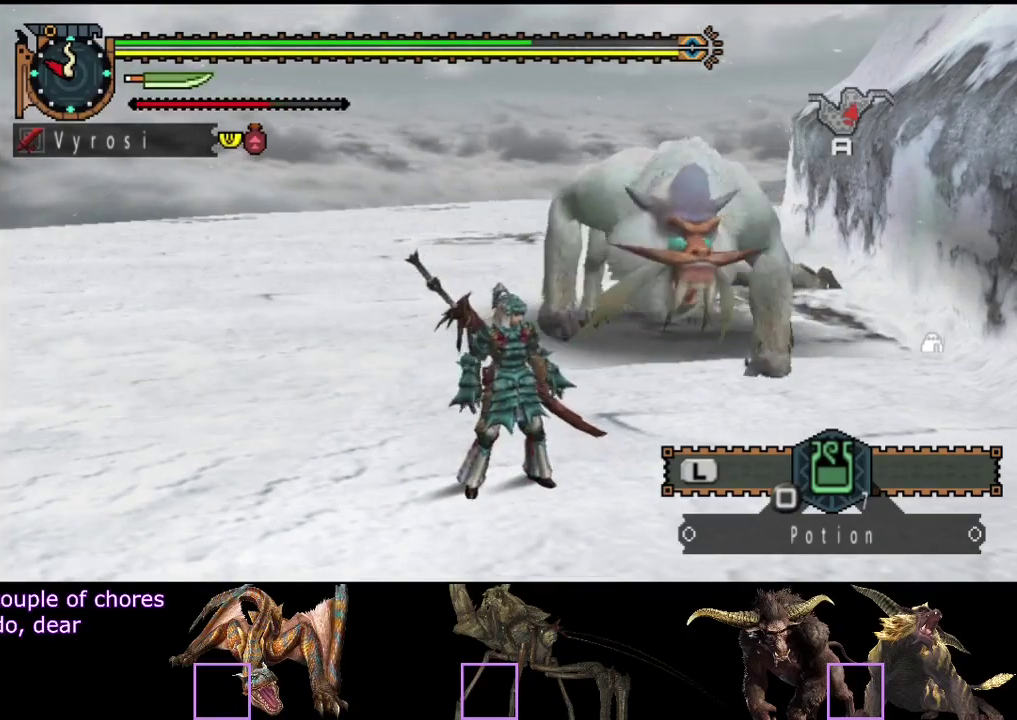
{"buttons": ["R2"], "left_stick": "left", "right_stick": "center", "events": []}
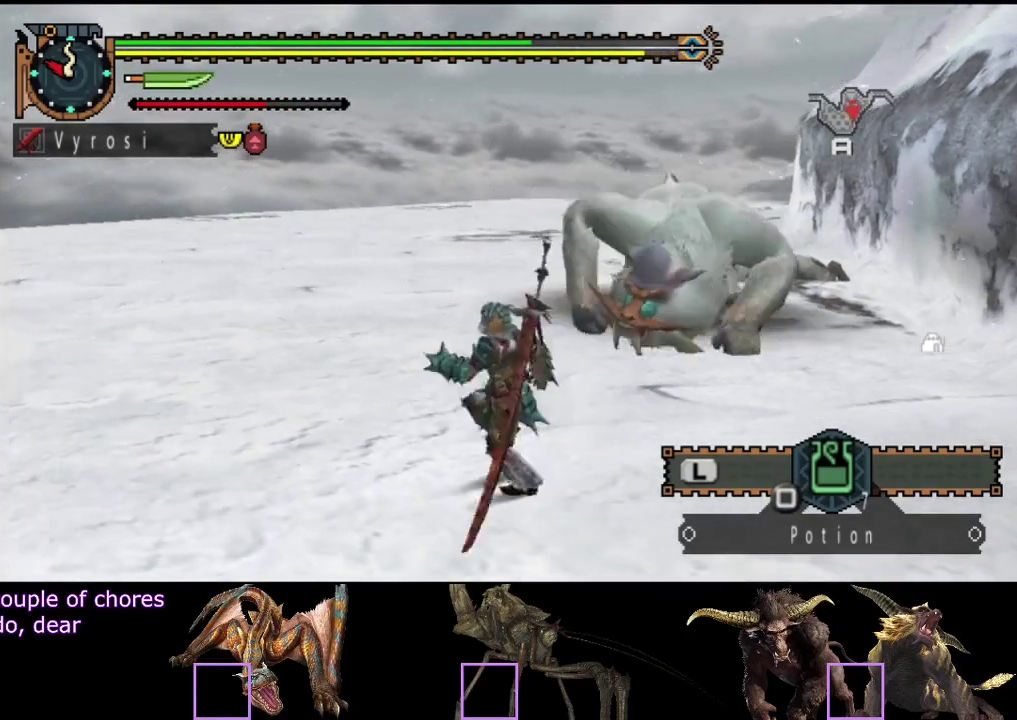
{"buttons": ["R2"], "left_stick": "up-left", "right_stick": "center", "events": [[200, "left_stick", "up-left"], [400, "right_stick", "right"], [500, "right_stick", "center"]]}
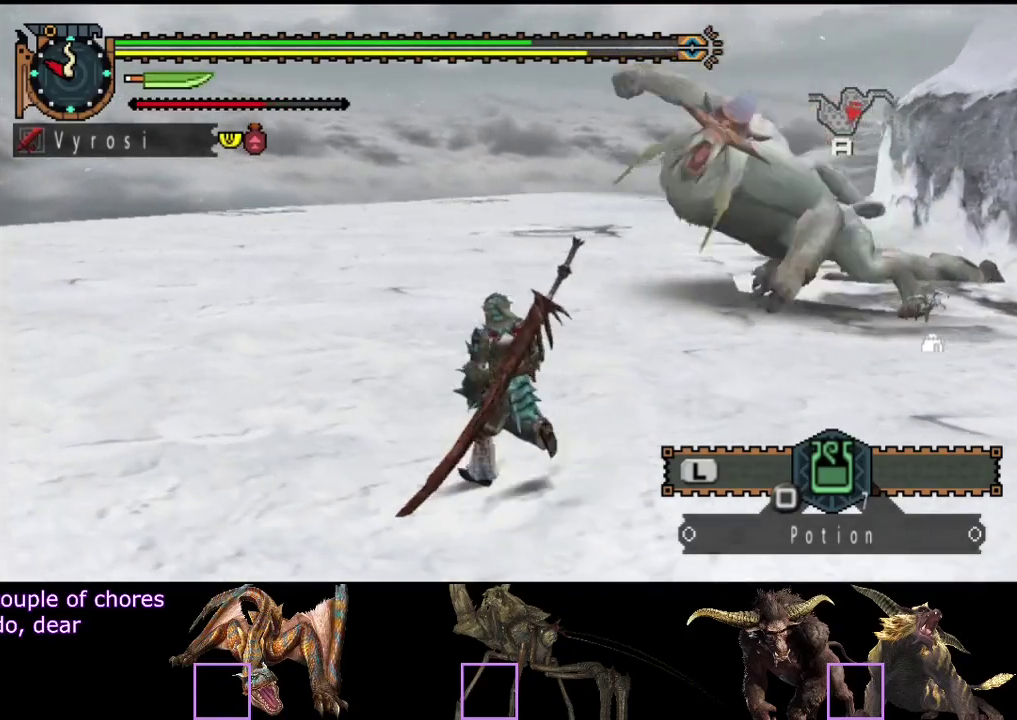
{"buttons": [], "left_stick": "left", "right_stick": "down-right"}
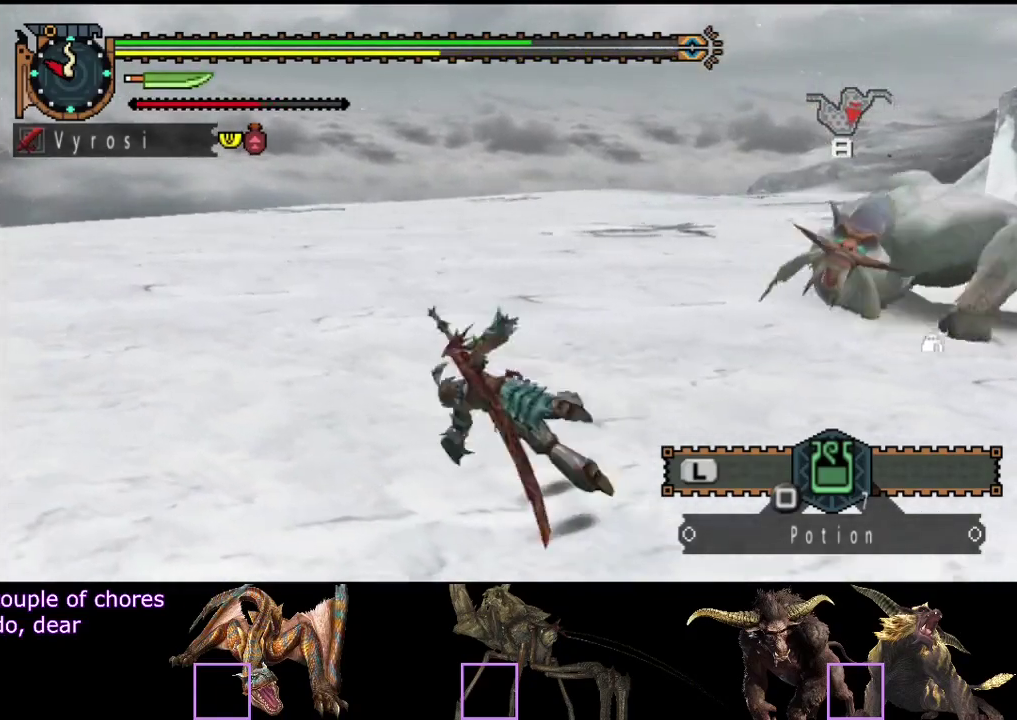
{"buttons": [], "left_stick": "right", "right_stick": "right"}
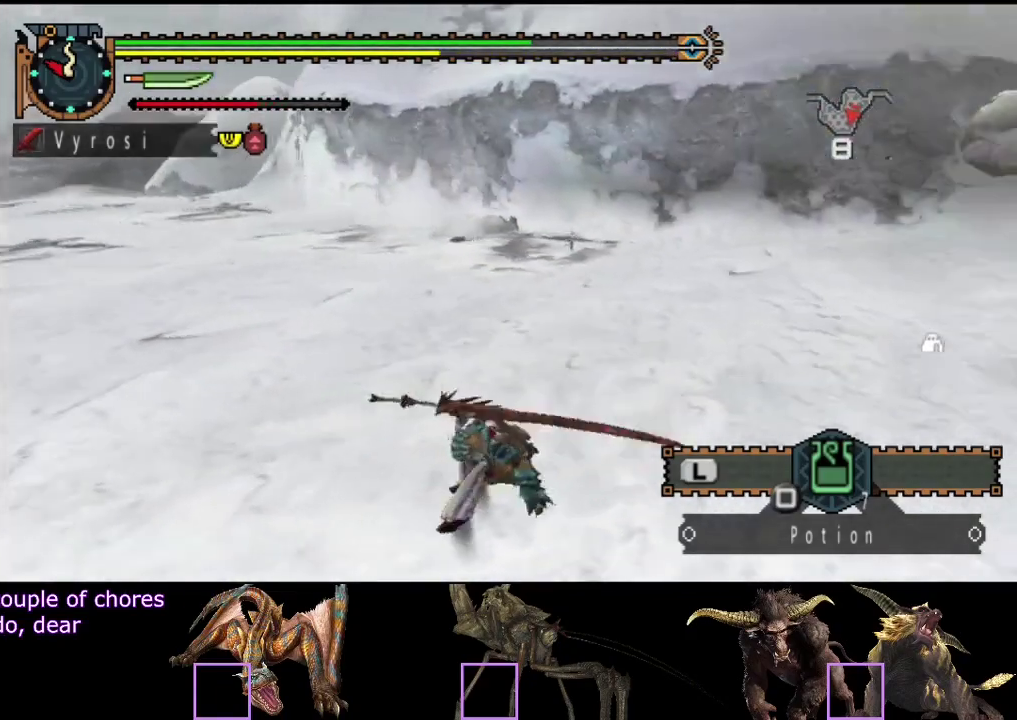
{"buttons": ["R2"], "left_stick": "up", "right_stick": "center", "events": [[117, "R2", "down"], [183, "left_stick", "up-right"], [383, "left_stick", "up"], [483, "right_stick", "center"]]}
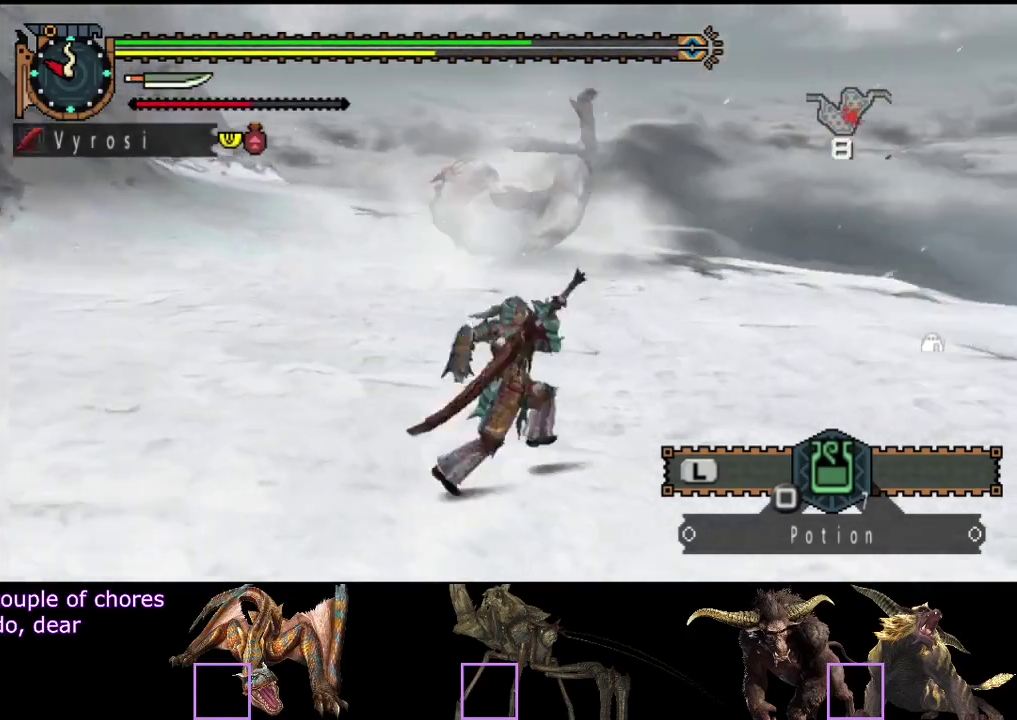
{"buttons": ["R2"], "left_stick": "up", "right_stick": "center", "events": []}
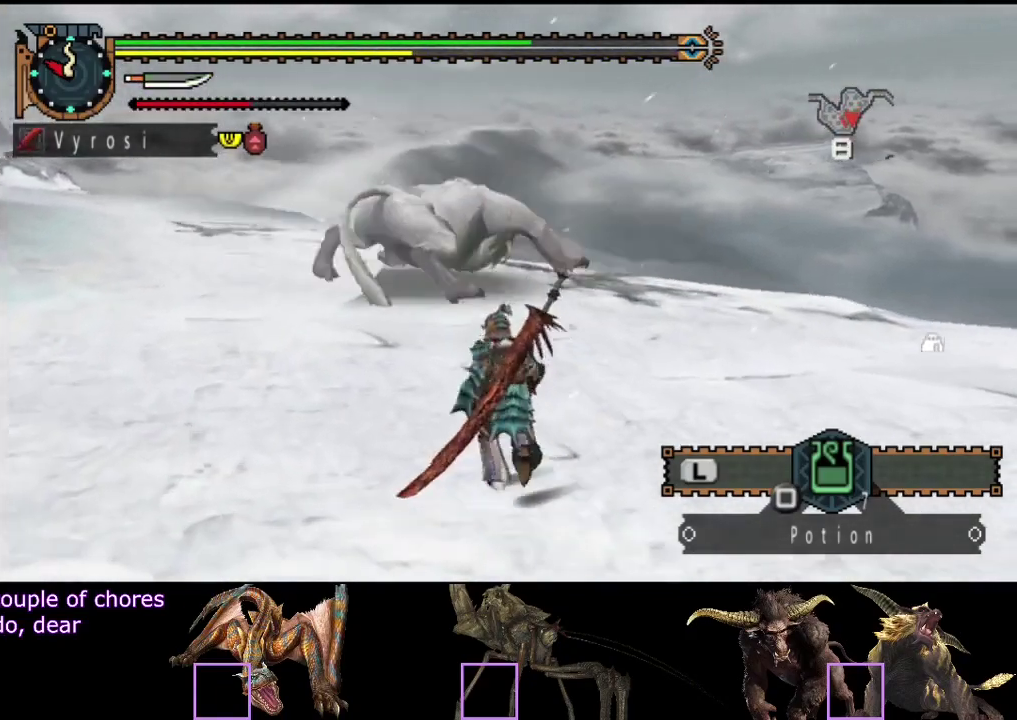
{"buttons": ["CIRCLE"], "left_stick": "up", "right_stick": "center"}
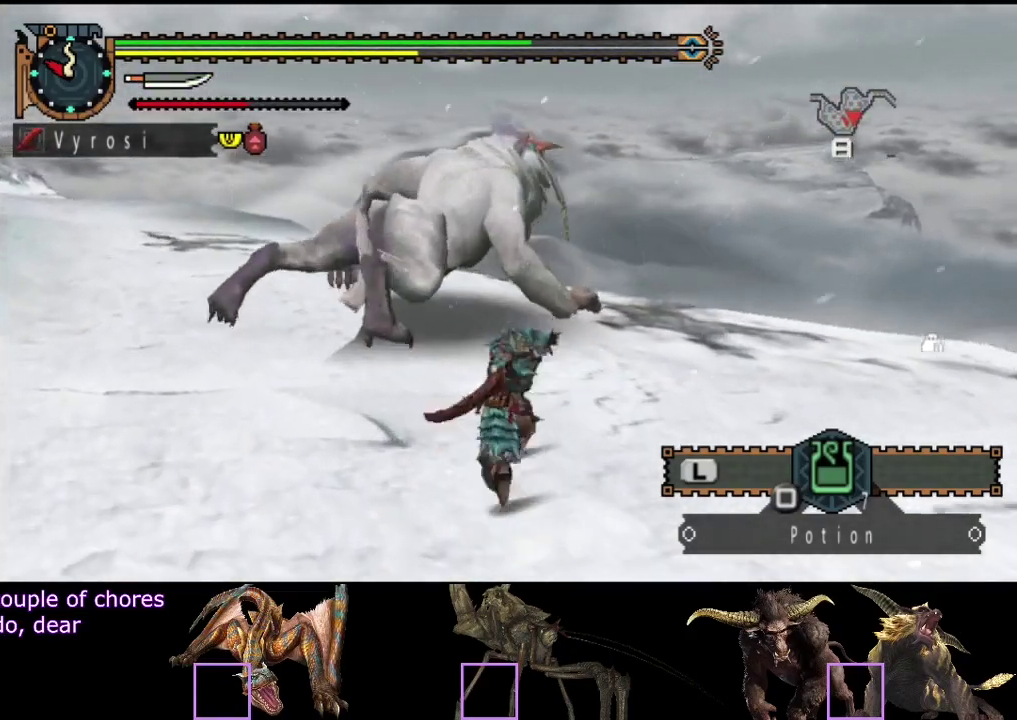
{"buttons": ["CIRCLE"], "left_stick": "left", "right_stick": "center"}
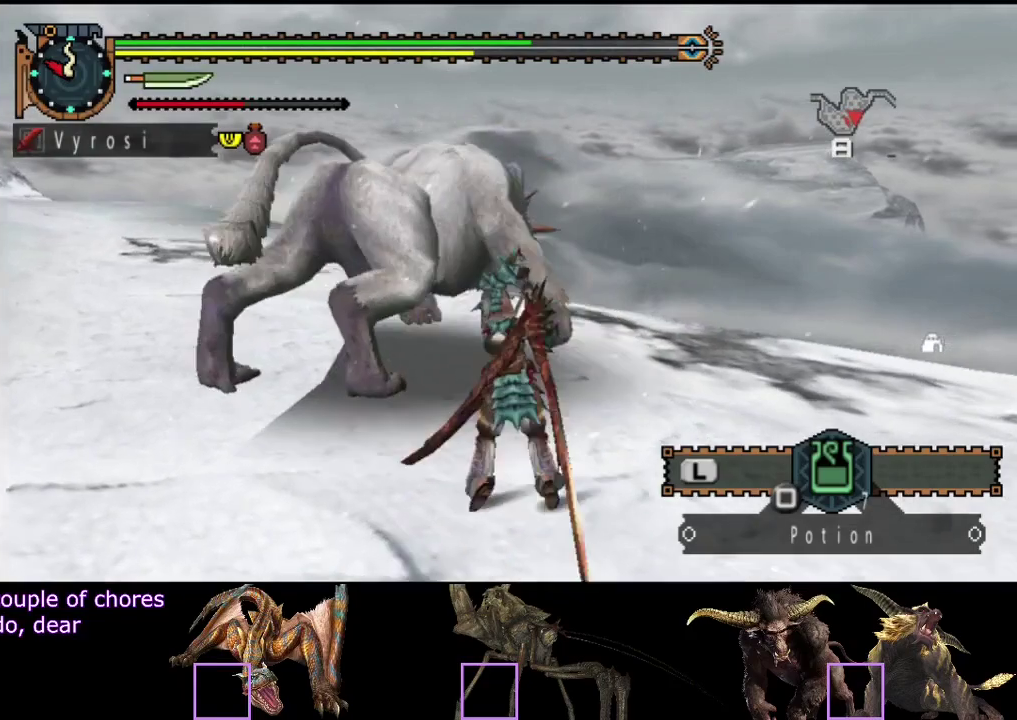
{"buttons": [], "left_stick": "left", "right_stick": "center", "events": [[83, "CIRCLE", "up"], [150, "CIRCLE", "down"], [217, "CIRCLE", "up"], [283, "CIRCLE", "down"], [350, "CIRCLE", "up"], [417, "CIRCLE", "down"], [483, "CIRCLE", "up"]]}
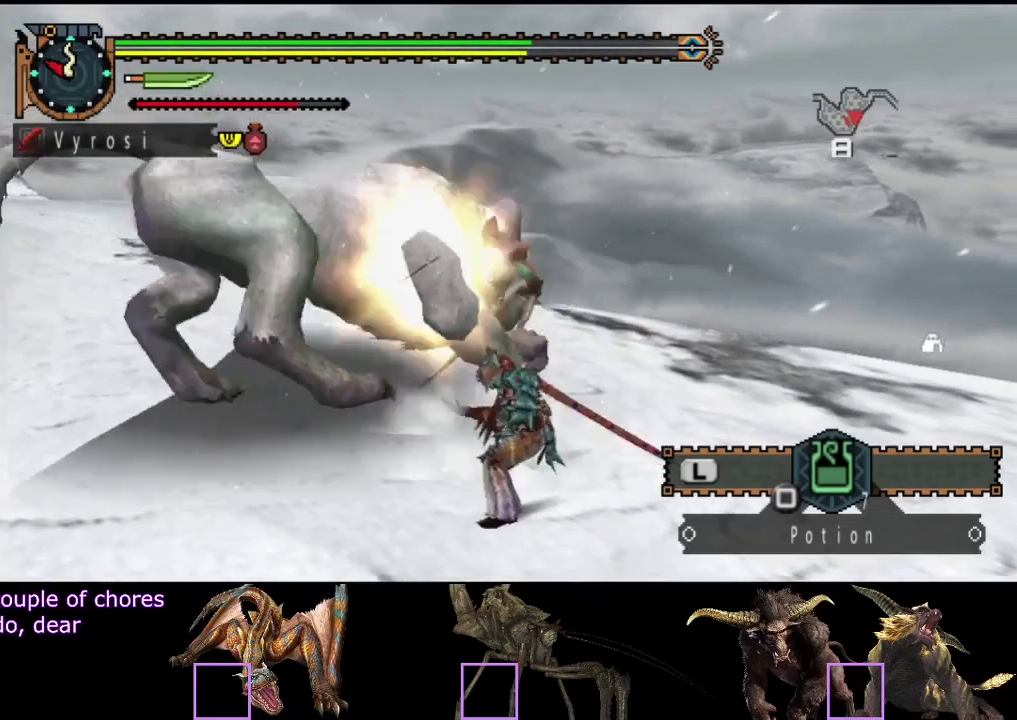
{"buttons": [], "left_stick": "center", "right_stick": "left", "events": [[50, "CIRCLE", "down"], [150, "CIRCLE", "up"], [317, "right_stick", "left"], [483, "left_stick", "center"]]}
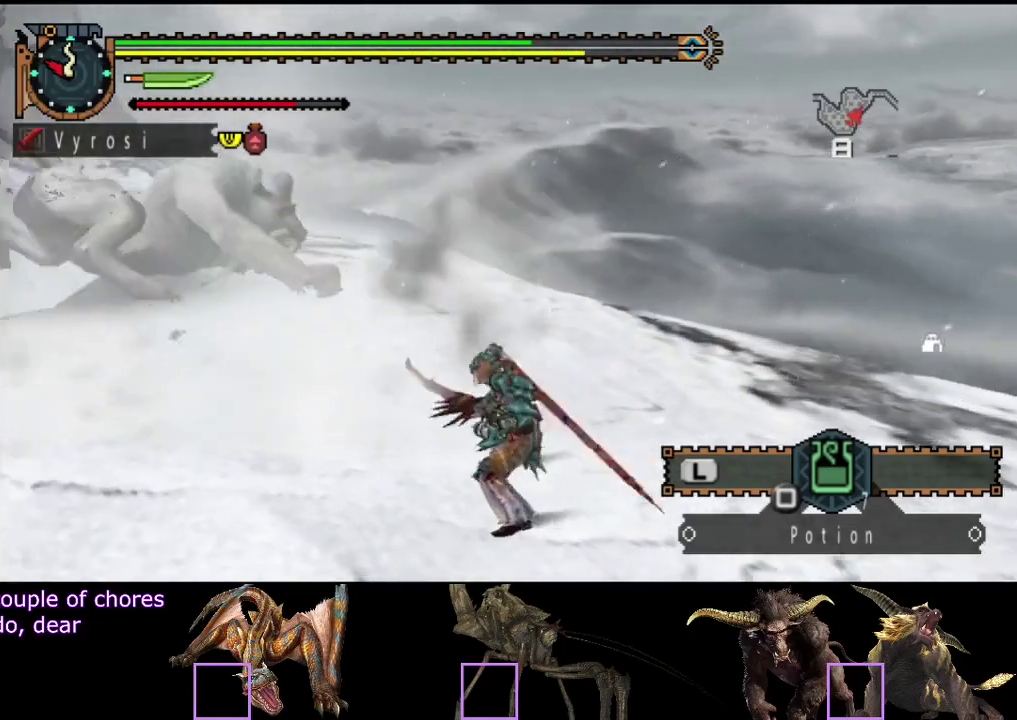
{"buttons": [], "left_stick": "left", "right_stick": "center", "events": [[50, "right_stick", "center"], [117, "left_stick", "left"]]}
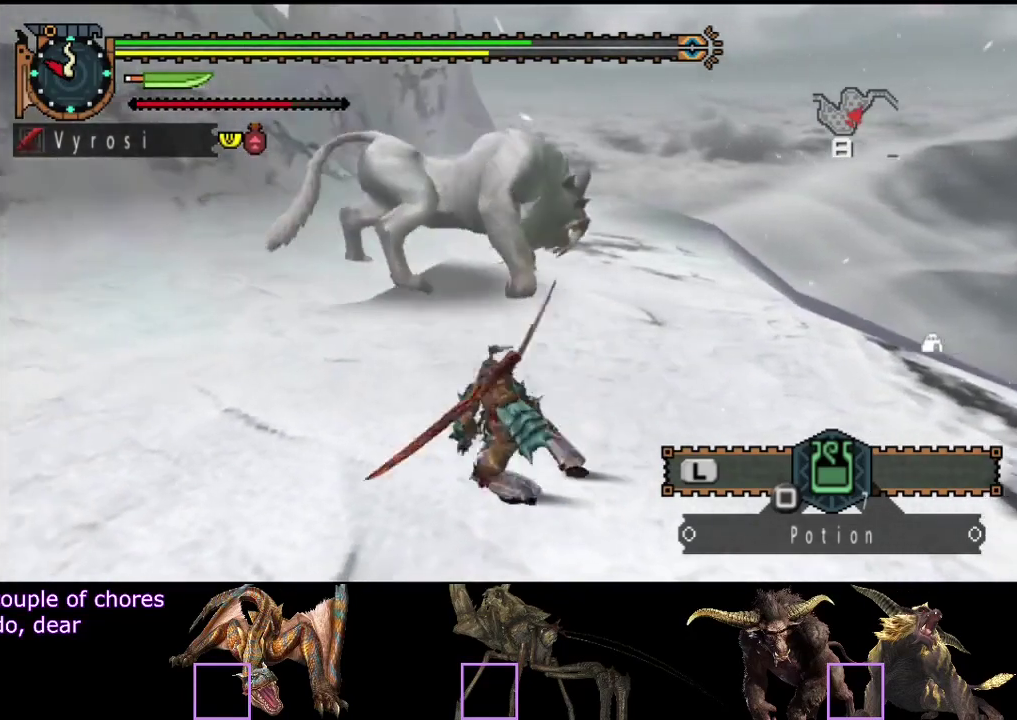
{"buttons": [], "left_stick": "center", "right_stick": "center", "events": [[100, "left_stick", "center"]]}
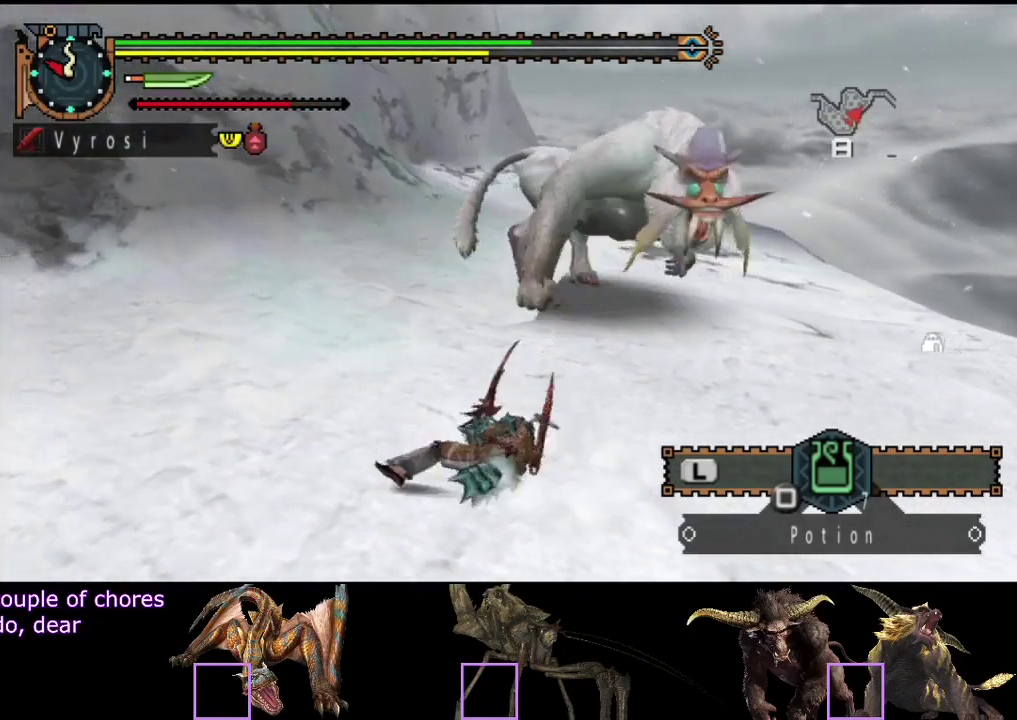
{"buttons": [], "left_stick": "up-left", "right_stick": "center", "events": [[200, "left_stick", "up-left"], [233, "right_stick", "right"], [367, "right_stick", "center"]]}
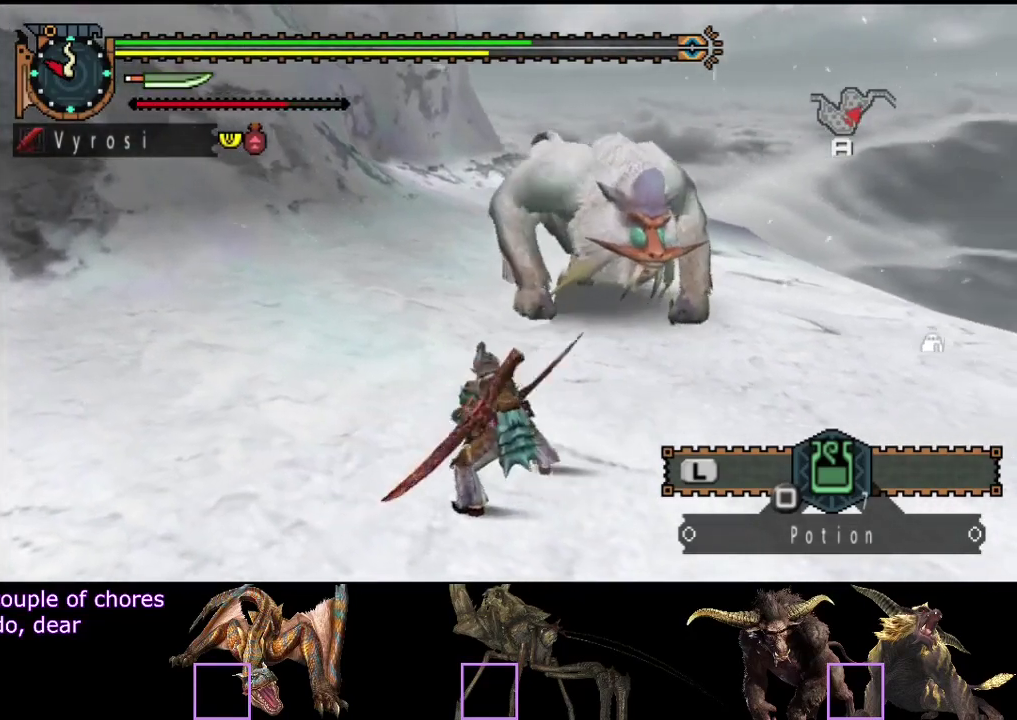
{"buttons": [], "left_stick": "up-left", "right_stick": "center", "events": []}
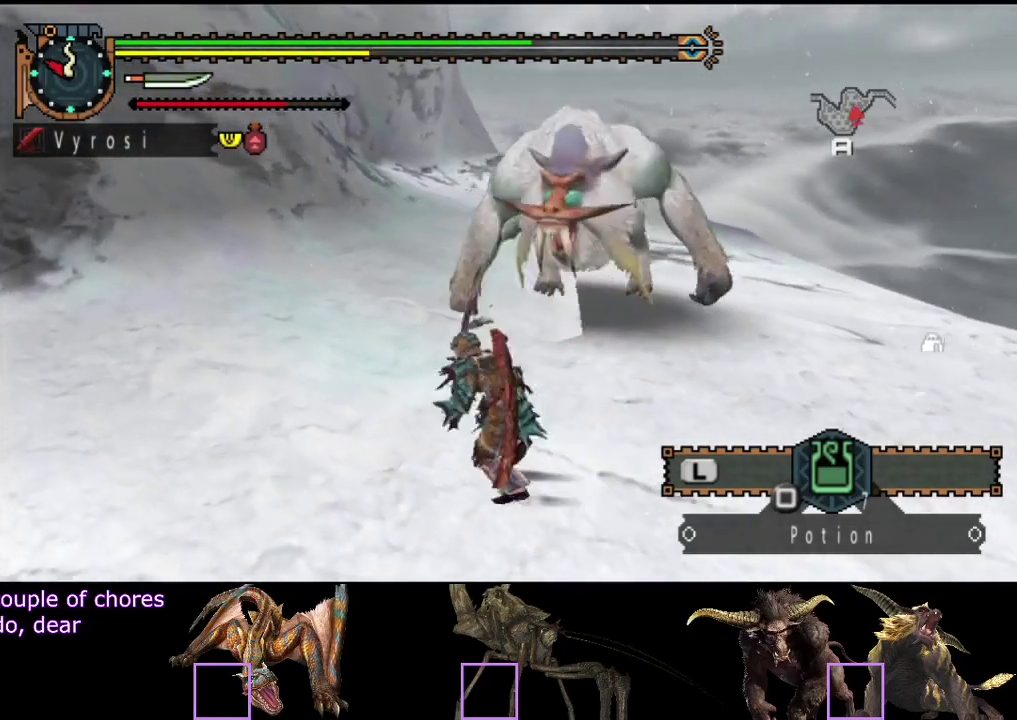
{"buttons": [], "left_stick": "up-left", "right_stick": "center", "events": [[217, "right_stick", "right"], [450, "right_stick", "center"]]}
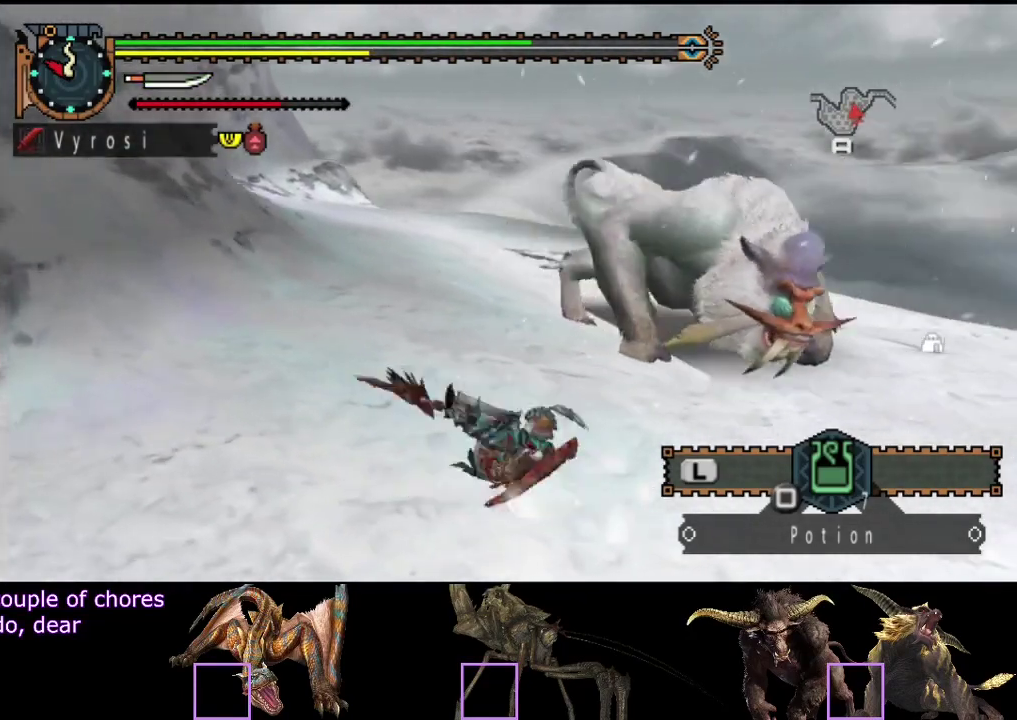
{"buttons": [], "left_stick": "left", "right_stick": "center", "events": [[317, "right_stick", "right"], [417, "right_stick", "center"], [450, "left_stick", "left"]]}
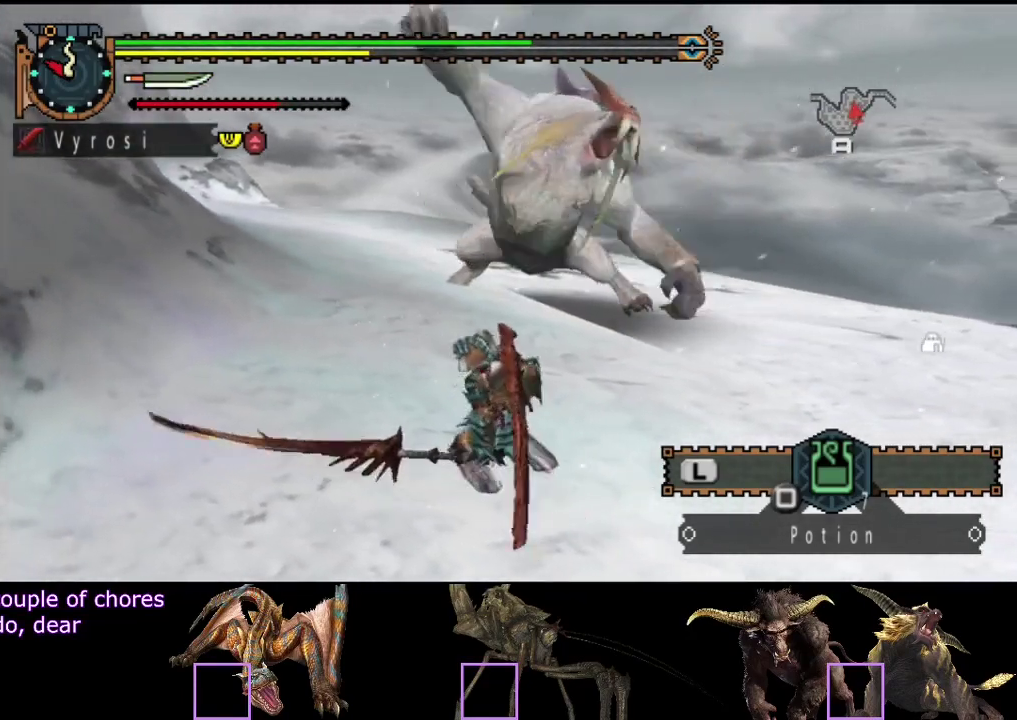
{"buttons": [], "left_stick": "down-left", "right_stick": "center", "events": [[17, "left_stick", "down-left"]]}
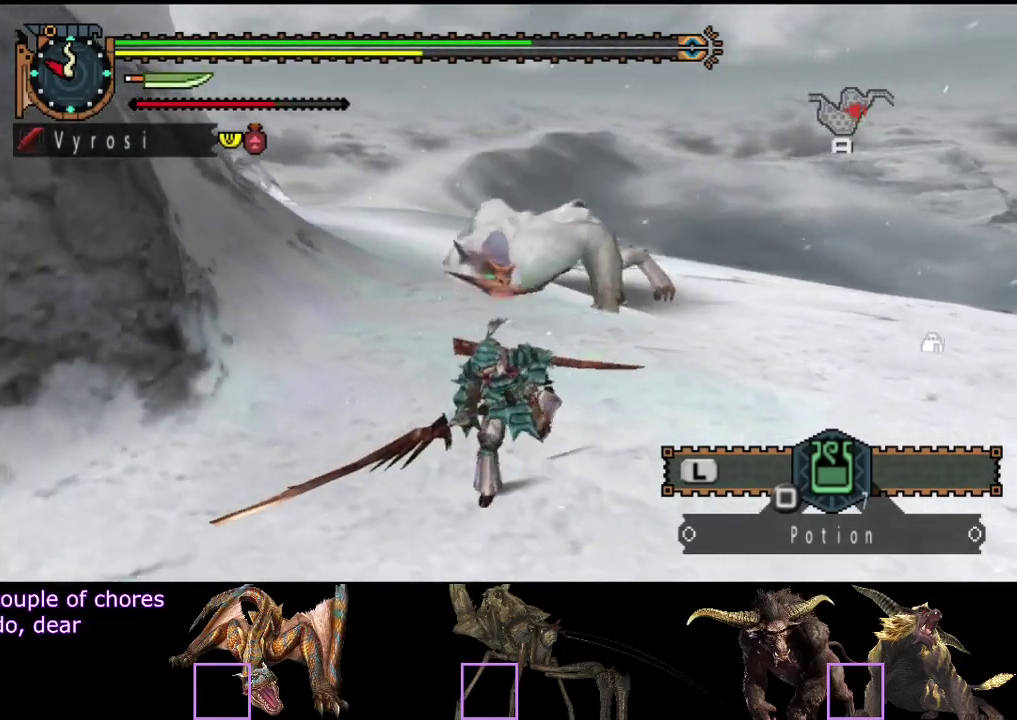
{"buttons": [], "left_stick": "up-right", "right_stick": "right", "events": [[33, "right_stick", "right"], [83, "left_stick", "down"], [267, "left_stick", "down-right"], [333, "left_stick", "right"], [500, "left_stick", "up-right"]]}
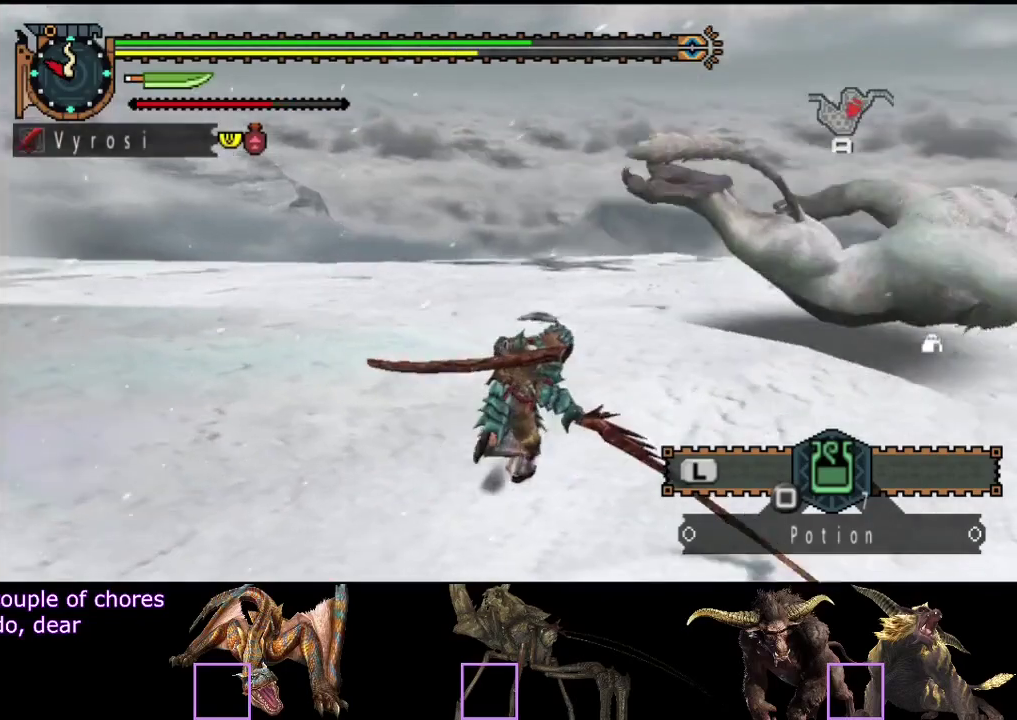
{"buttons": [], "left_stick": "up", "right_stick": "center", "events": [[300, "left_stick", "up"], [300, "right_stick", "center"]]}
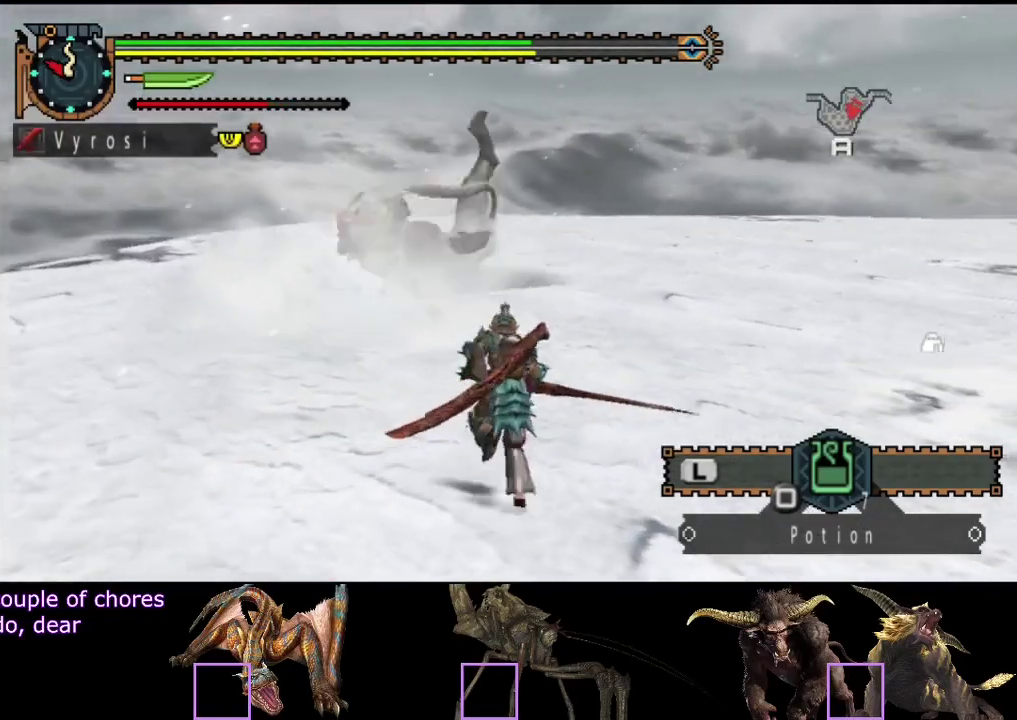
{"buttons": [], "left_stick": "up", "right_stick": "center", "events": []}
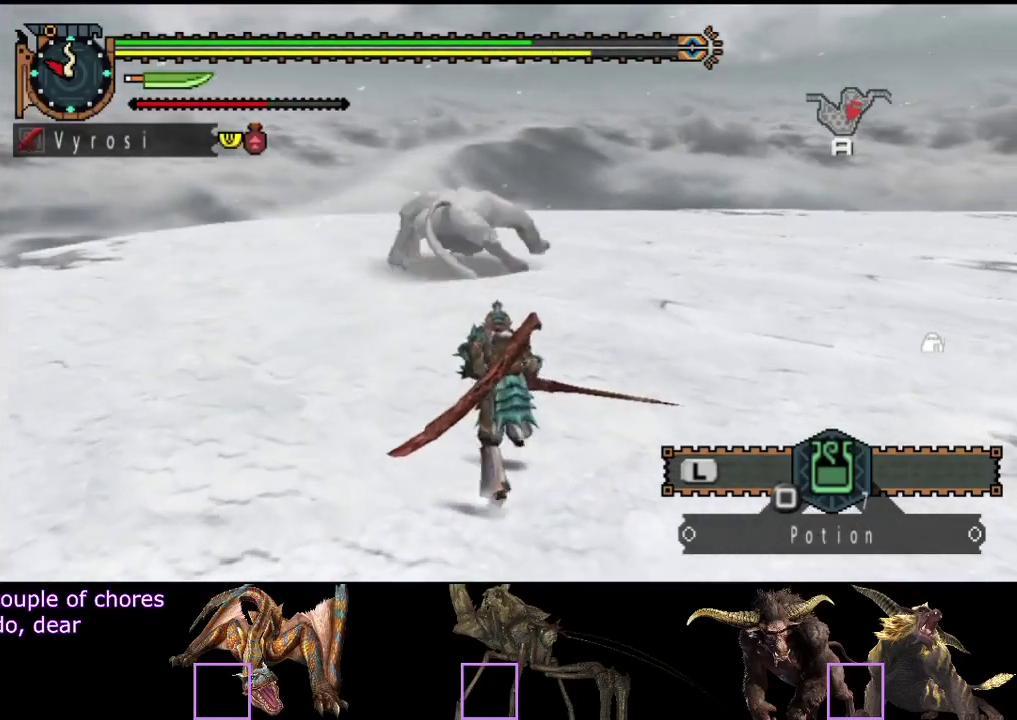
{"buttons": [], "left_stick": "up", "right_stick": "center", "events": []}
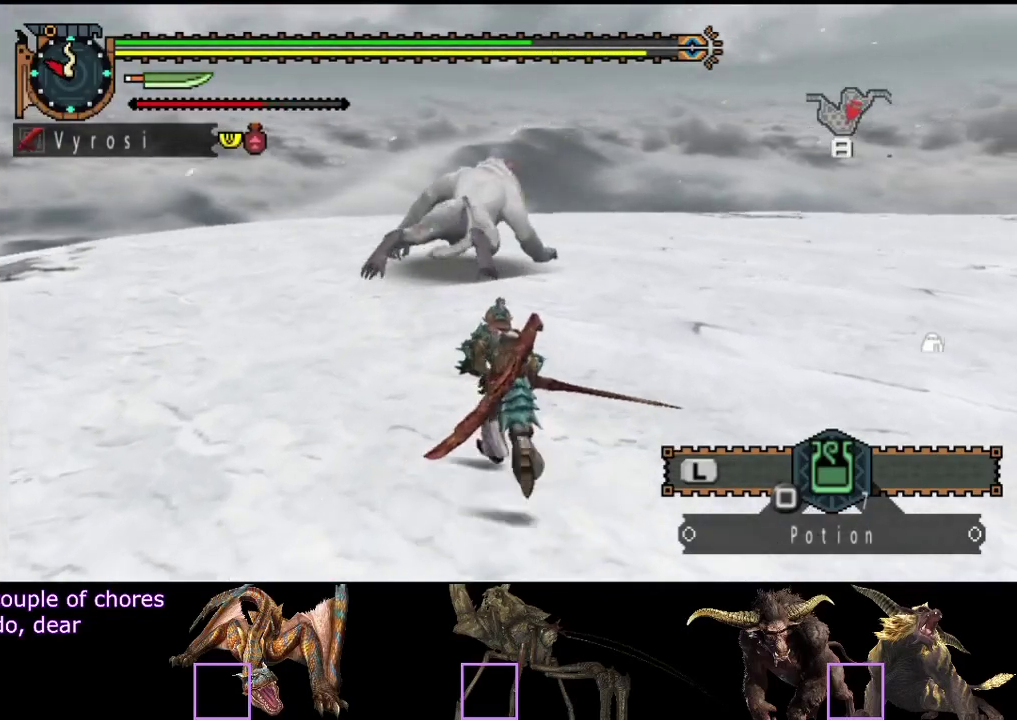
{"buttons": [], "left_stick": "up", "right_stick": "center", "events": []}
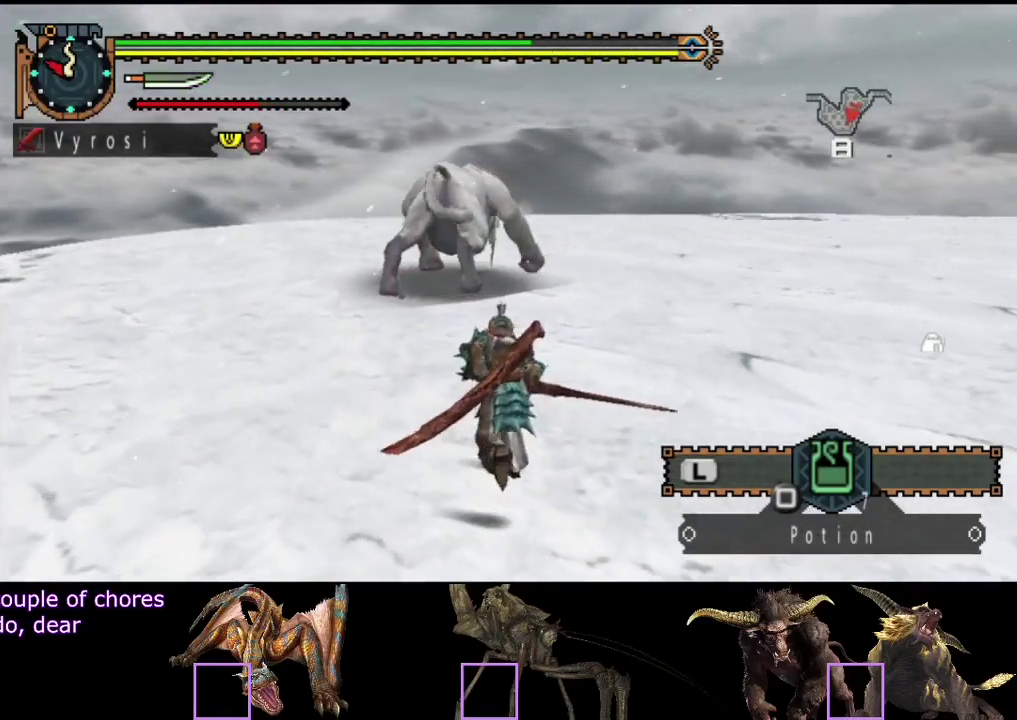
{"buttons": [], "left_stick": "up", "right_stick": "center", "events": [[367, "TRIANGLE", "down"], [500, "TRIANGLE", "up"]]}
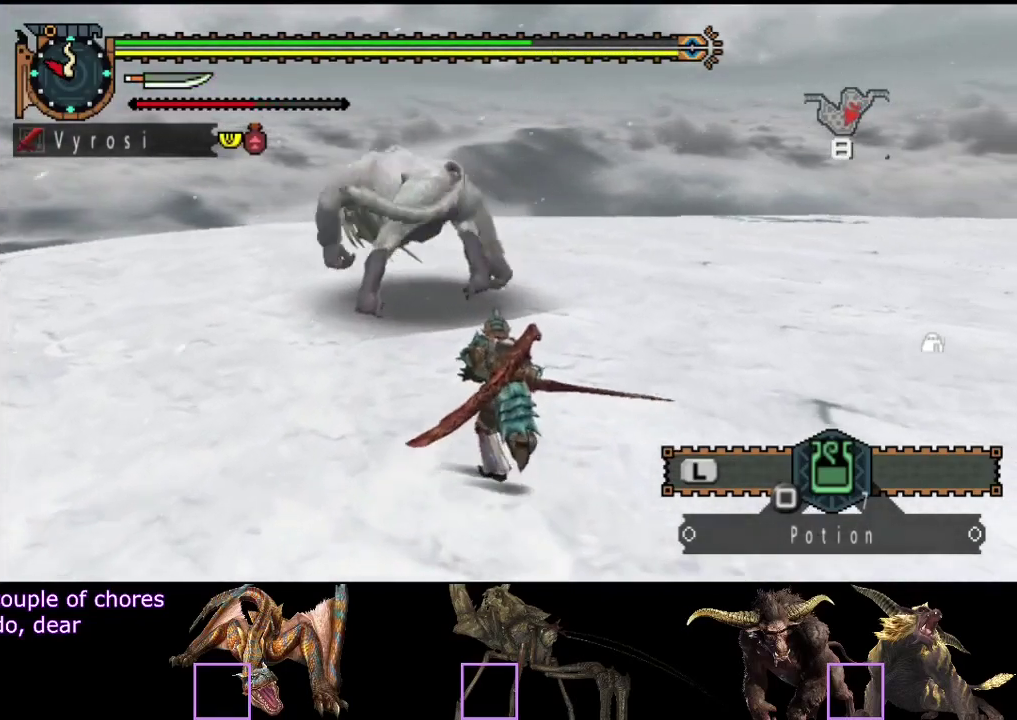
{"buttons": [], "left_stick": "up", "right_stick": "center", "events": []}
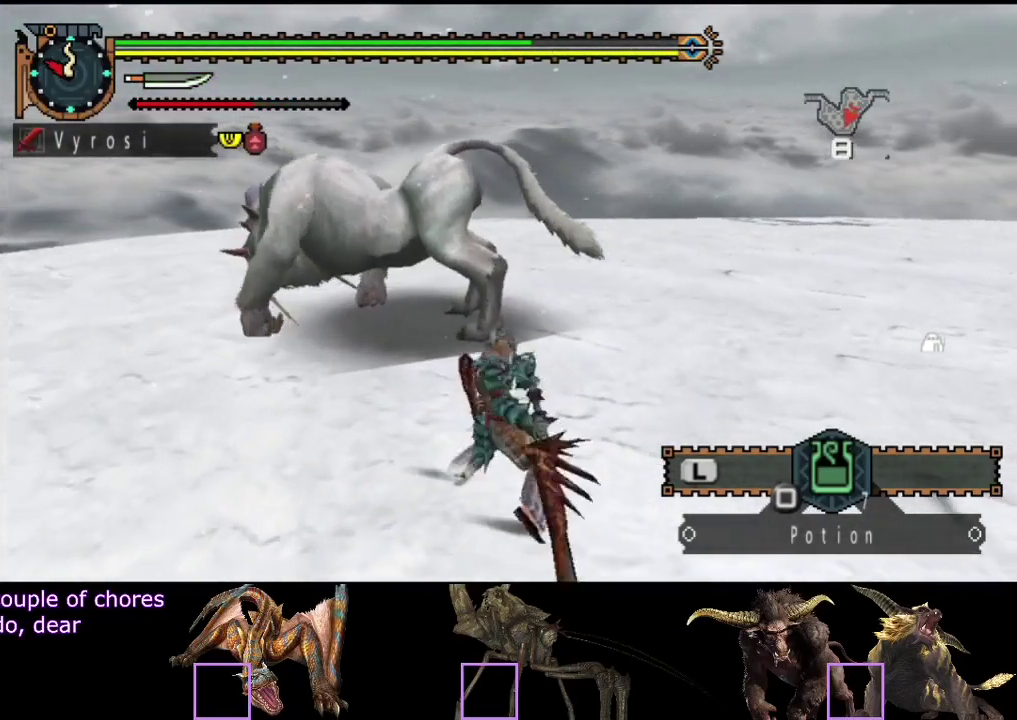
{"buttons": [], "left_stick": "up-left", "right_stick": "center", "events": [[67, "right_stick", "left"], [200, "right_stick", "center"], [350, "CIRCLE", "down"], [417, "CIRCLE", "up"], [417, "left_stick", "up-left"]]}
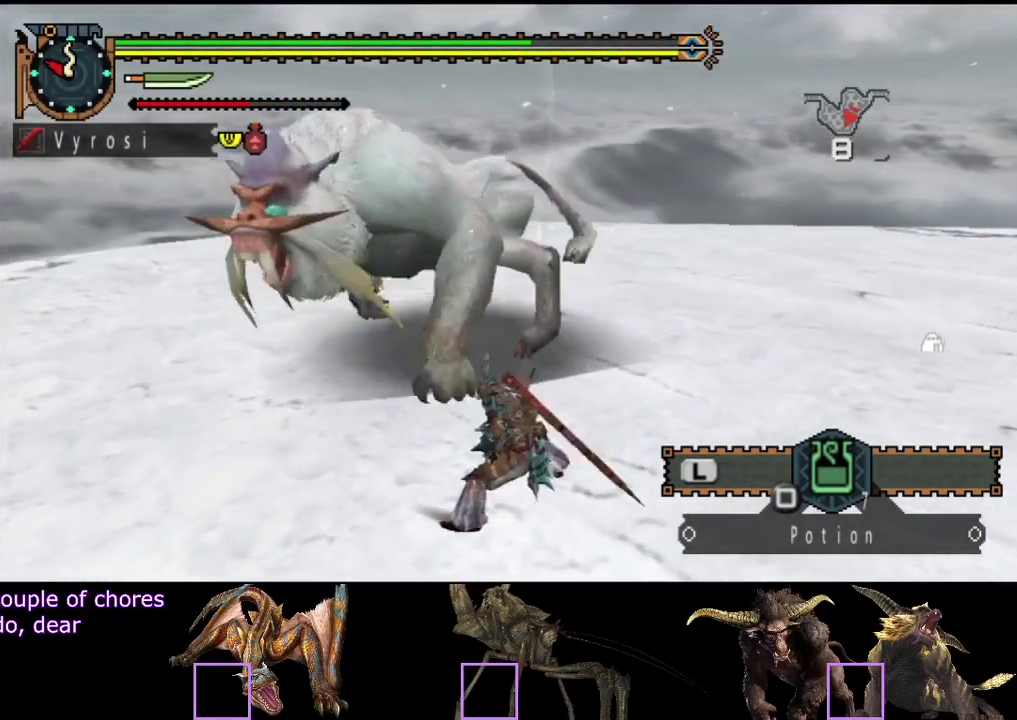
{"buttons": ["TRIANGLE"], "left_stick": "left", "right_stick": "center", "events": [[17, "left_stick", "left"], [117, "CIRCLE", "down"], [183, "CIRCLE", "up"], [250, "CIRCLE", "down"], [317, "CIRCLE", "up"], [450, "TRIANGLE", "down"]]}
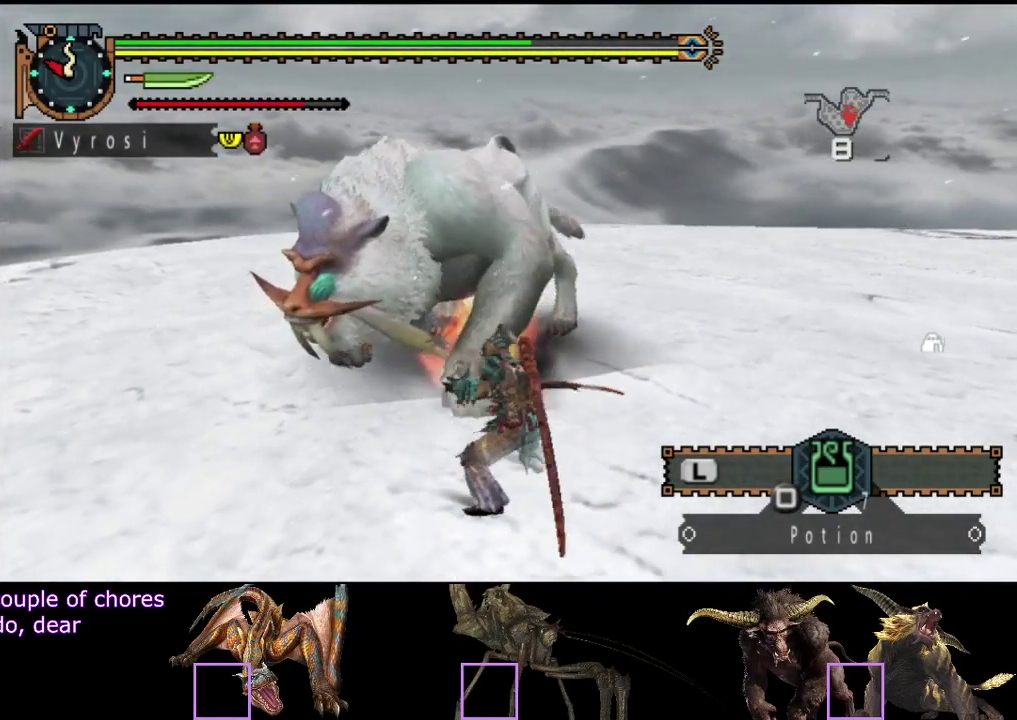
{"buttons": ["TRIANGLE"], "left_stick": "left", "right_stick": "center", "events": [[417, "TRIANGLE", "up"], [483, "TRIANGLE", "down"]]}